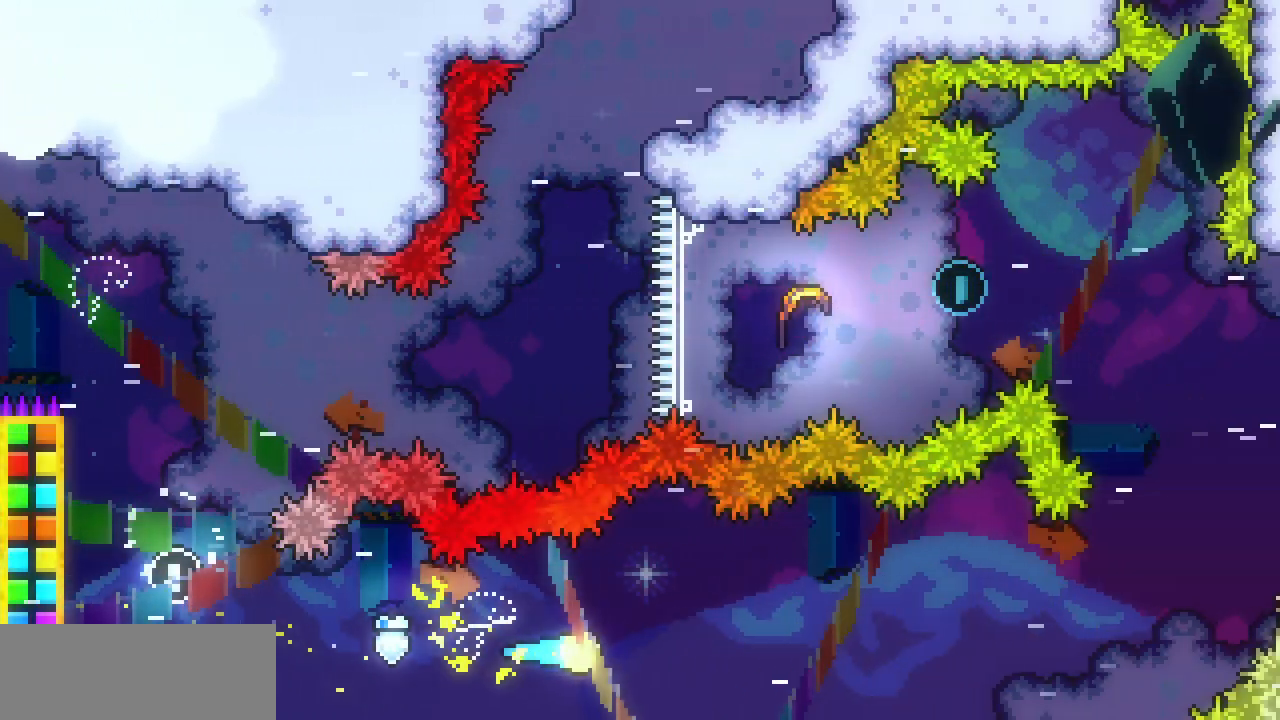
Gameplay with keyboard; each line is a JSON object with the keys held at the frame after it. "events" lists presses ("down") and releases ("up") of "c", "d", "down", "left", "right", "shift", "up", "x" and "z" between this image and that frame as [ms after this image, input, new state], when the widget could be followed in between. No other keys are recorded. Mouse input is not recorded.
{"keys": ["right"], "events": []}
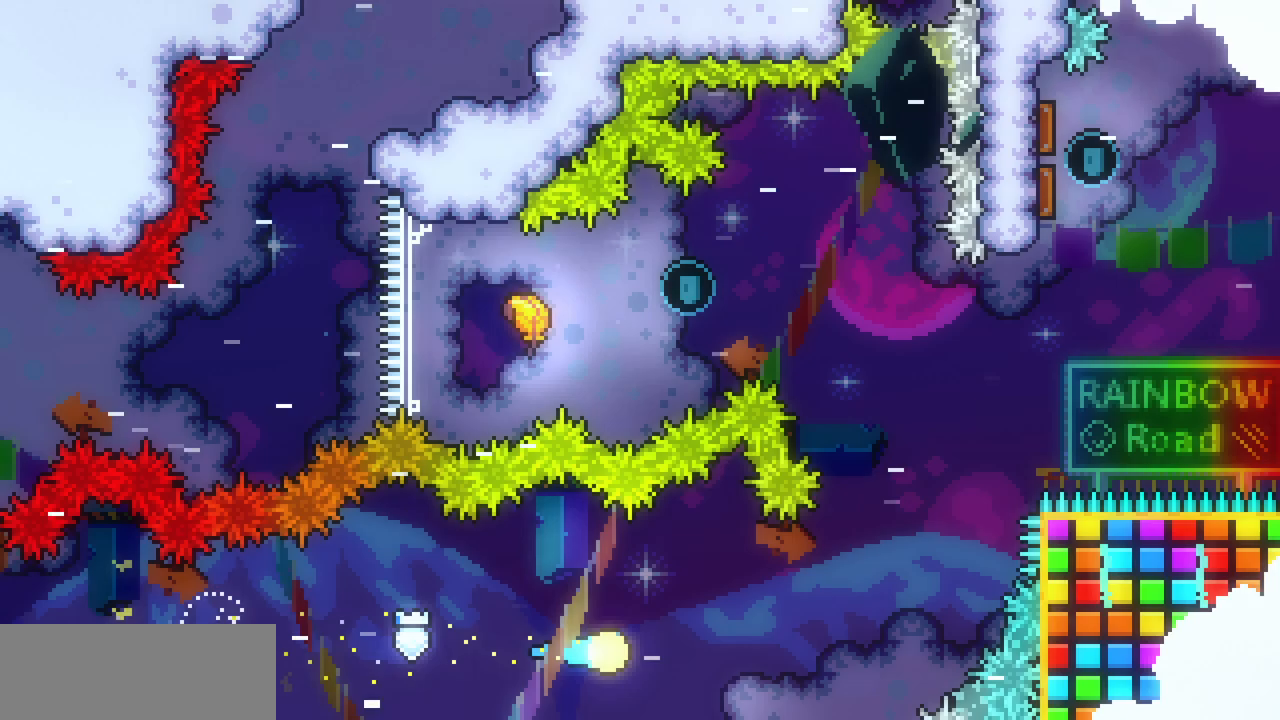
{"keys": ["up"], "events": [[233, "up", "down"], [500, "right", "up"]]}
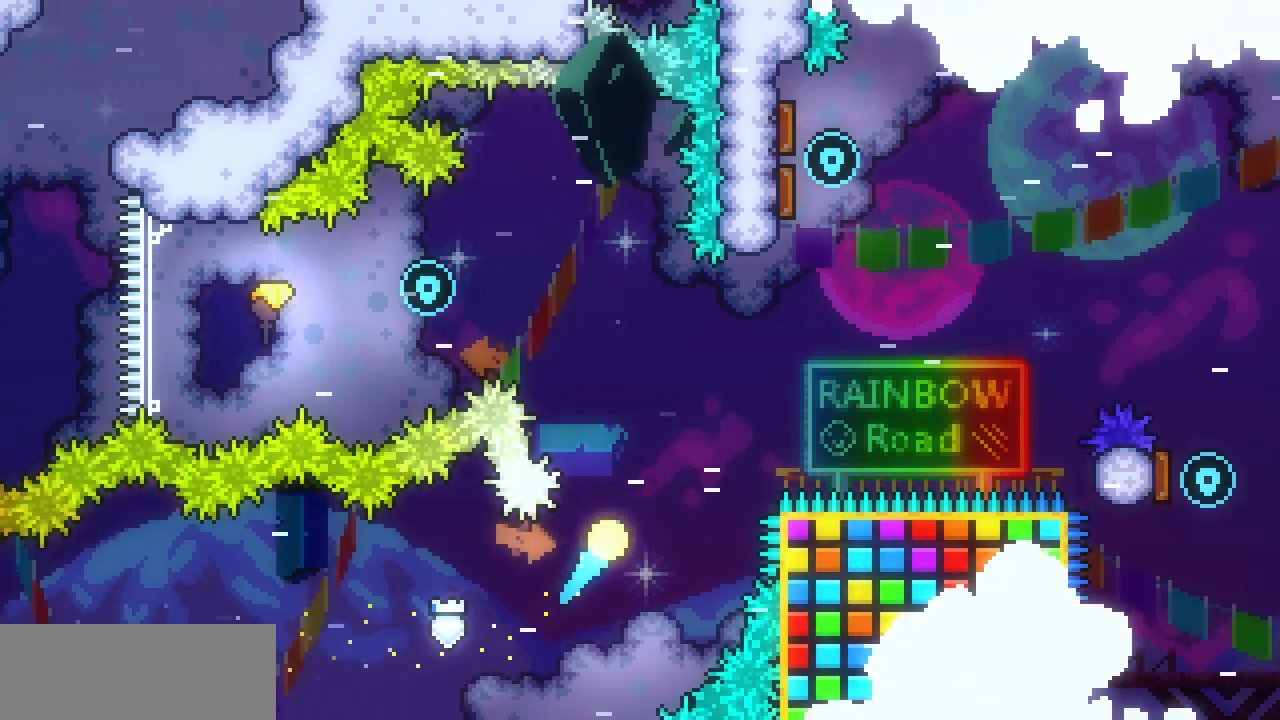
{"keys": ["left"], "events": [[167, "left", "down"], [333, "up", "up"]]}
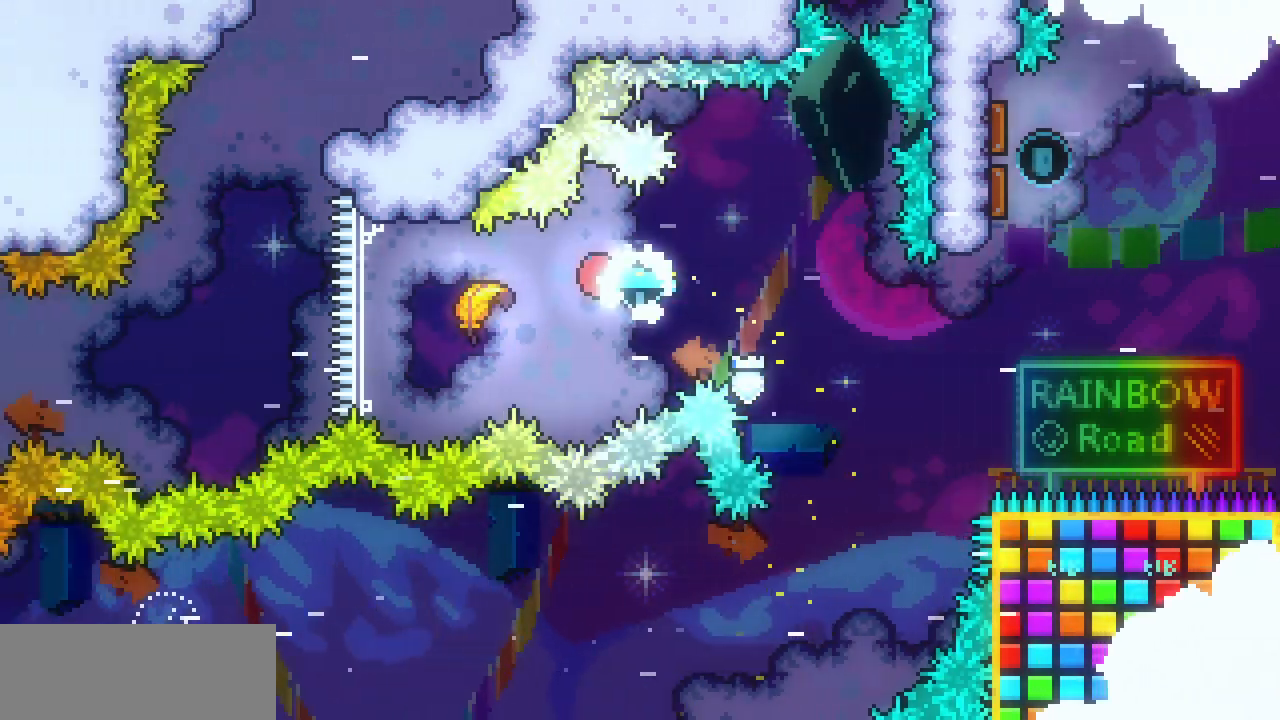
{"keys": ["down", "left"], "events": [[417, "down", "down"]]}
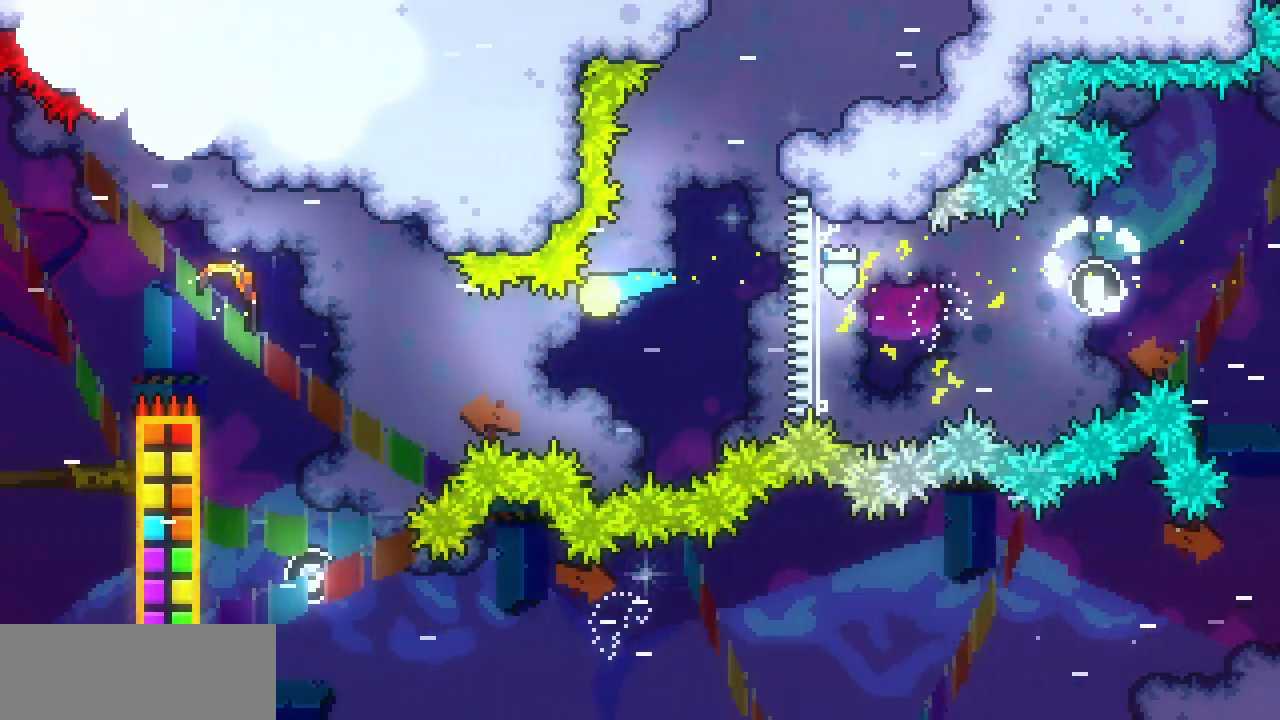
{"keys": ["down", "right"]}
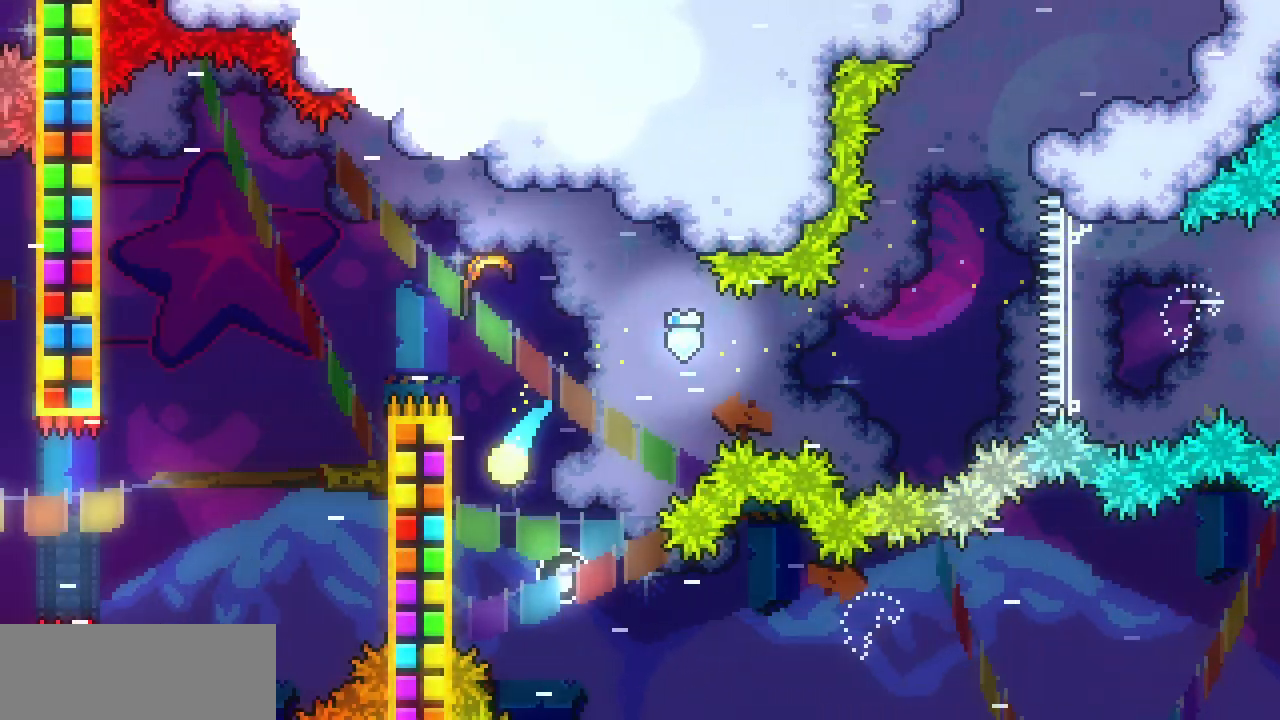
{"keys": ["down", "right"], "events": [[217, "down", "up"], [433, "down", "down"]]}
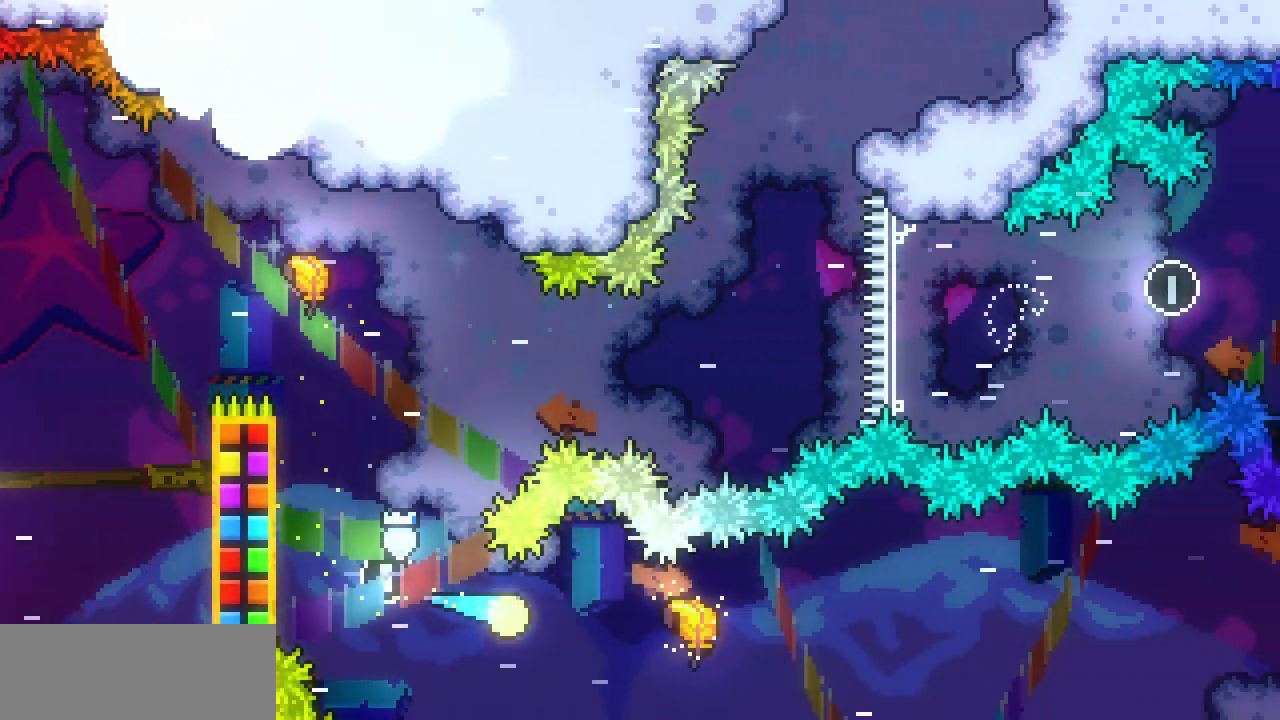
{"keys": ["right"], "events": [[17, "down", "up"]]}
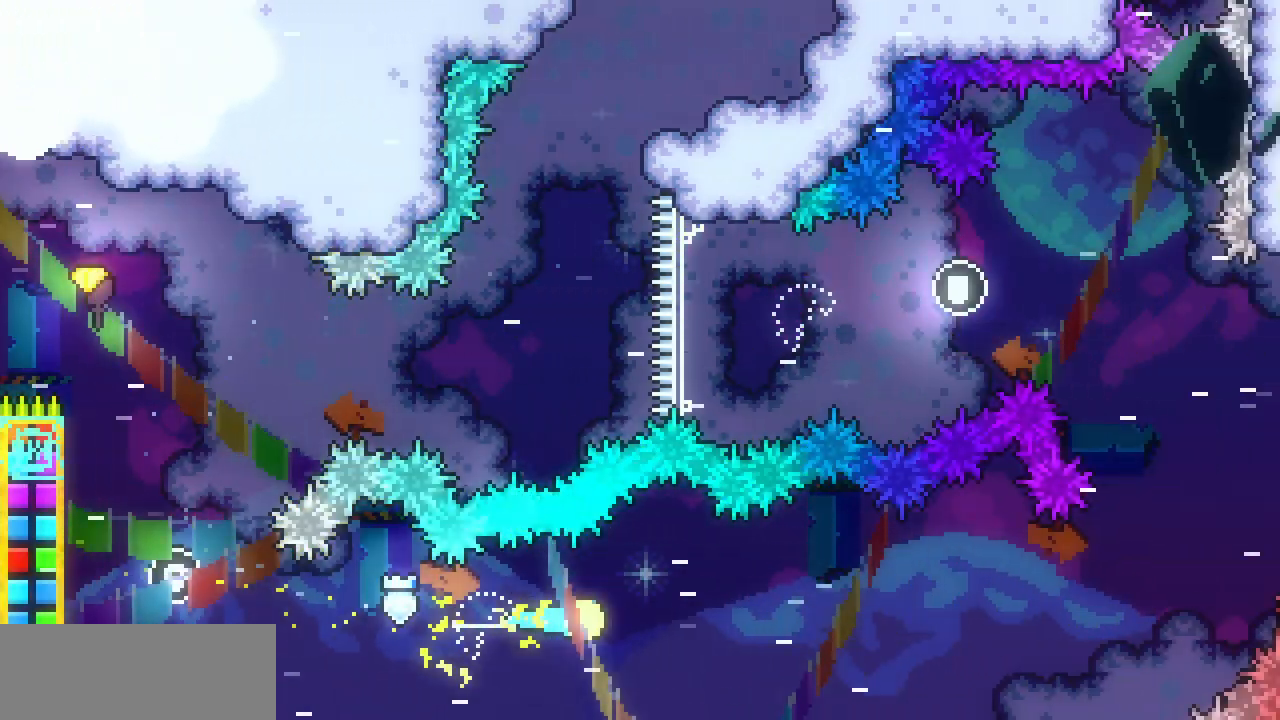
{"keys": ["right"], "events": []}
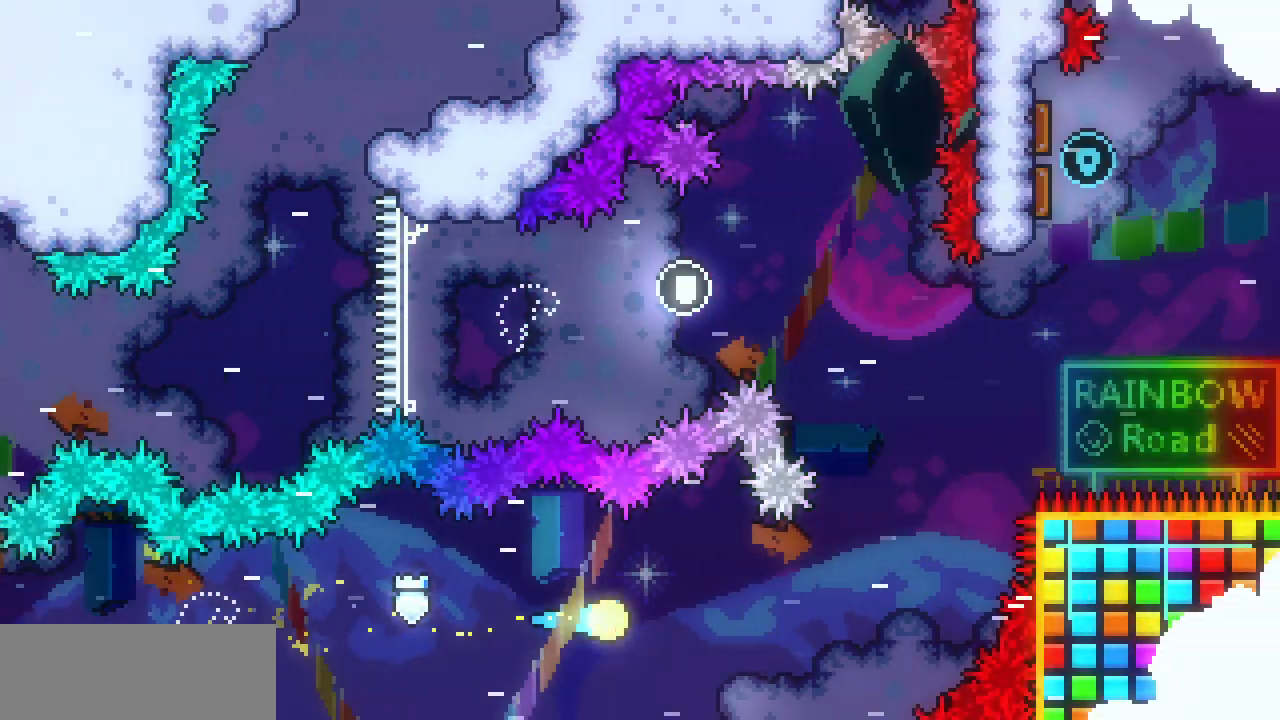
{"keys": ["right", "up"], "events": [[233, "up", "down"]]}
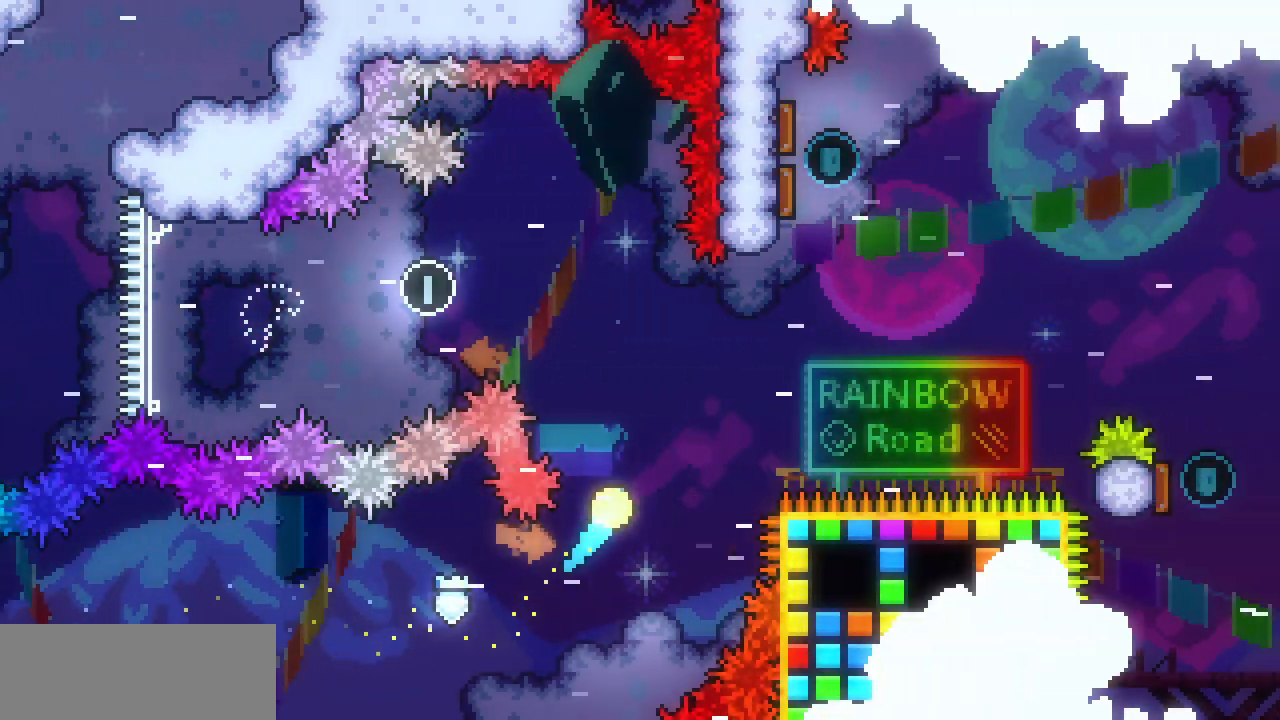
{"keys": ["right", "up"], "events": [[133, "up", "up"], [367, "up", "down"]]}
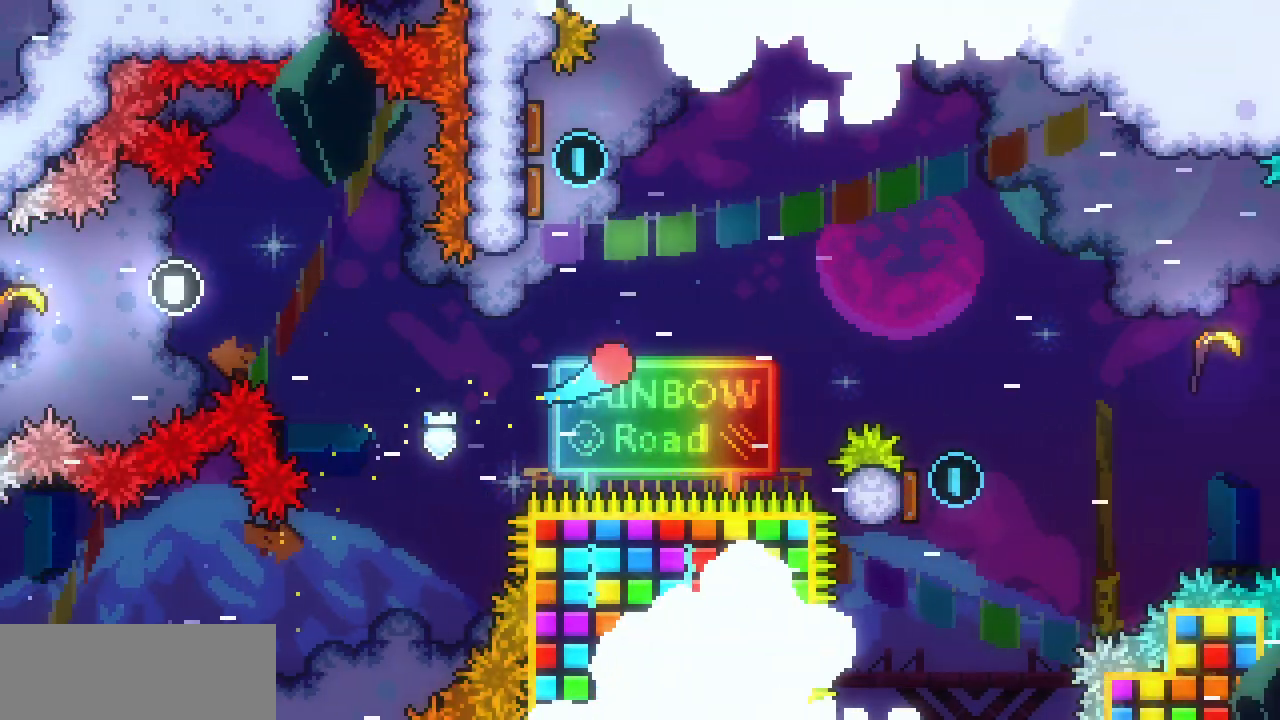
{"keys": ["right"], "events": [[50, "right", "up"], [150, "left", "down"], [233, "up", "up"], [417, "right", "down"], [450, "left", "up"]]}
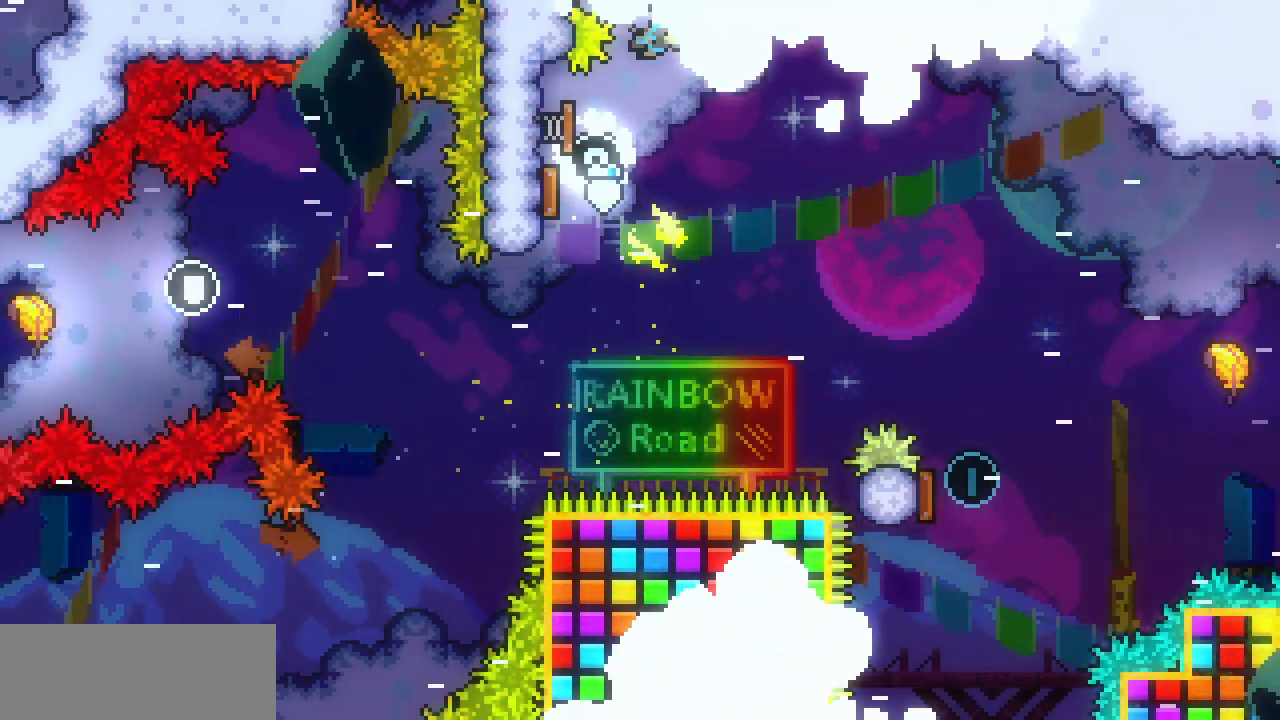
{"keys": ["right"], "events": []}
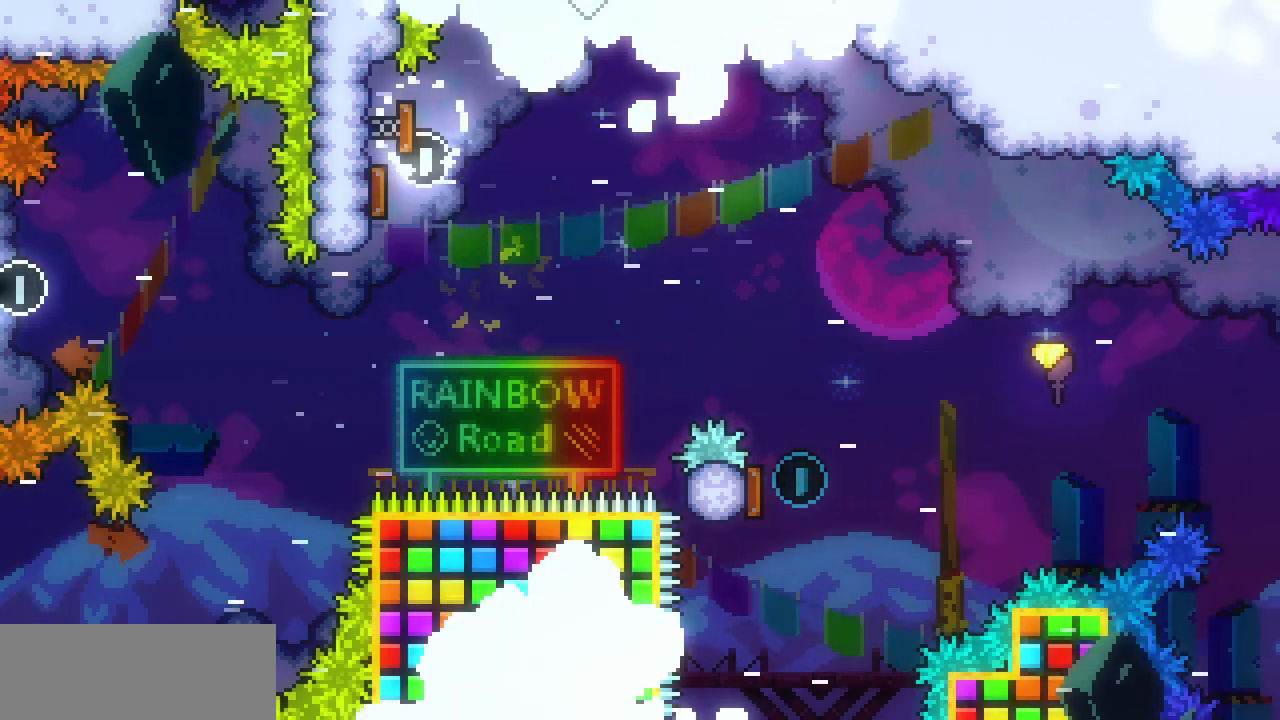
{"keys": [], "events": [[500, "right", "up"]]}
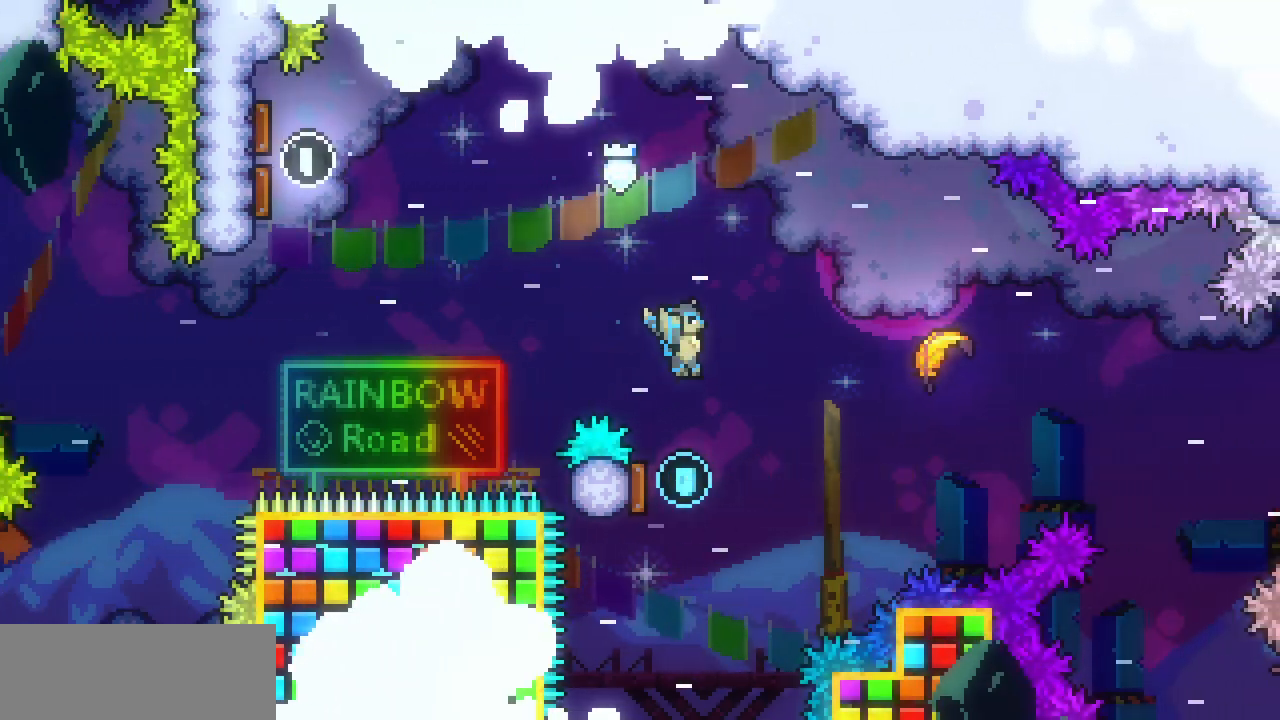
{"keys": ["right"], "events": [[83, "left", "down"], [267, "right", "down"], [300, "left", "up"]]}
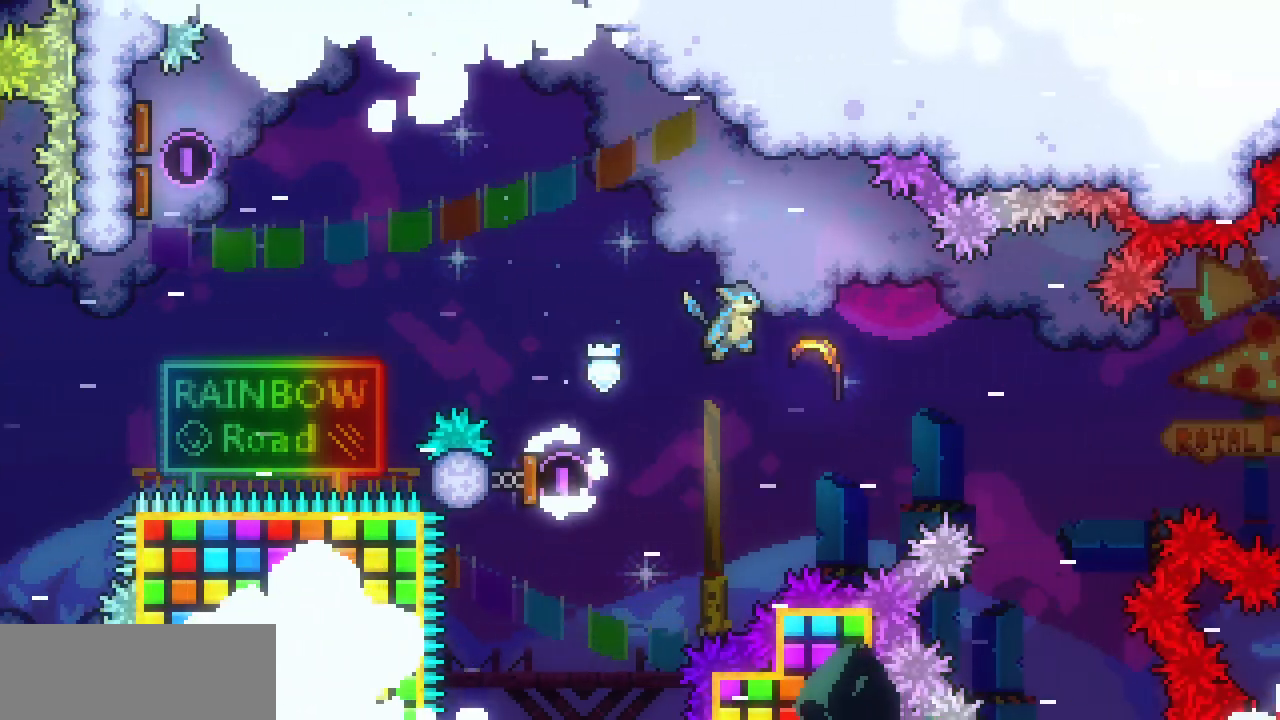
{"keys": ["right"], "events": []}
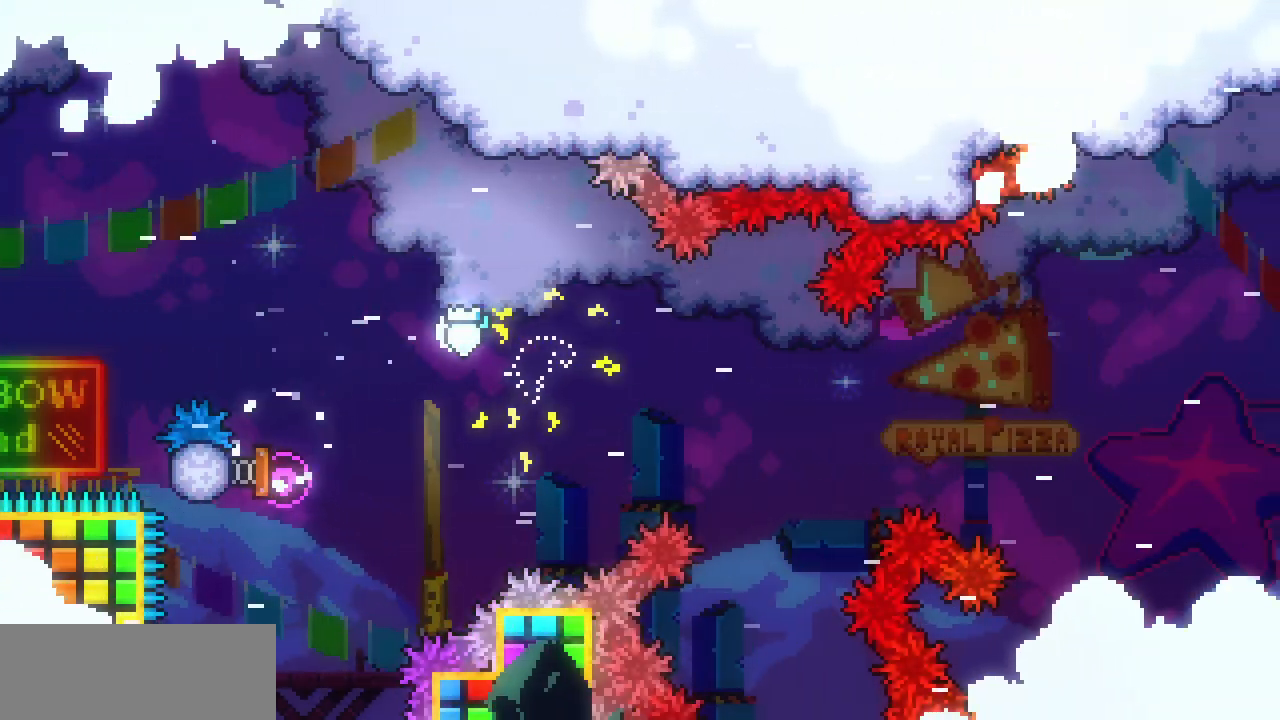
{"keys": ["down", "right"], "events": [[383, "down", "down"]]}
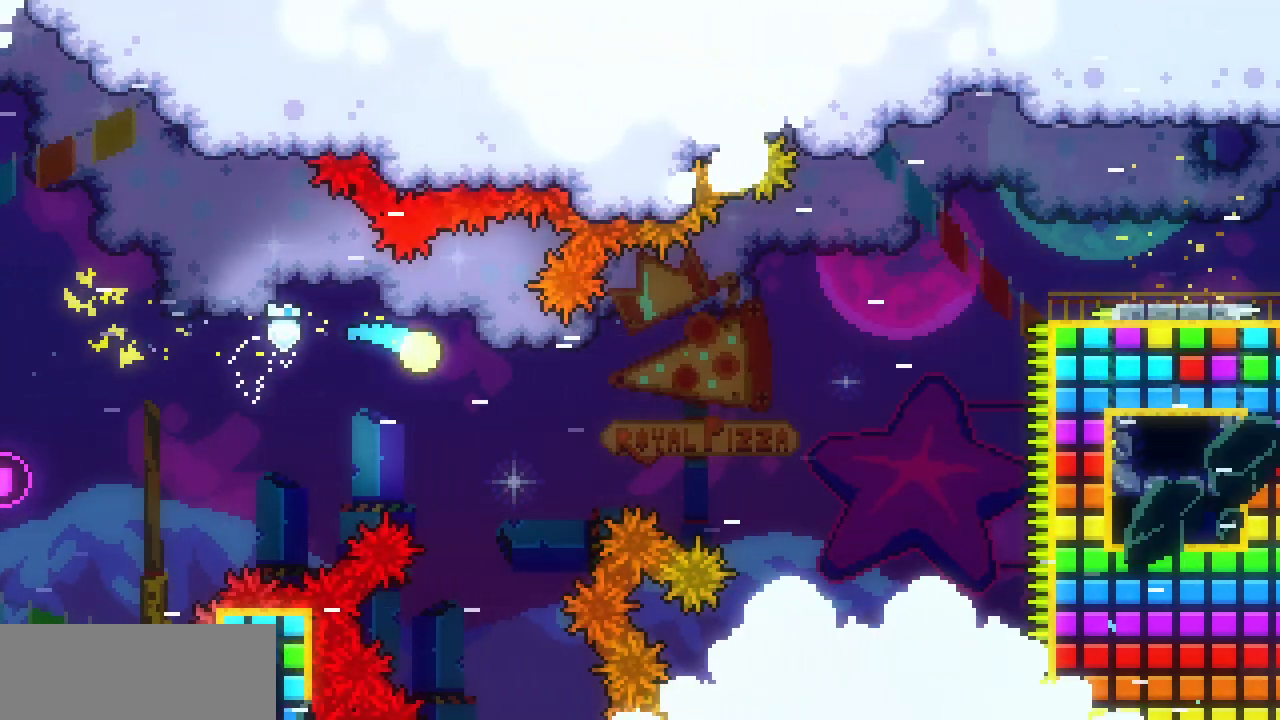
{"keys": ["right"], "events": [[17, "down", "up"]]}
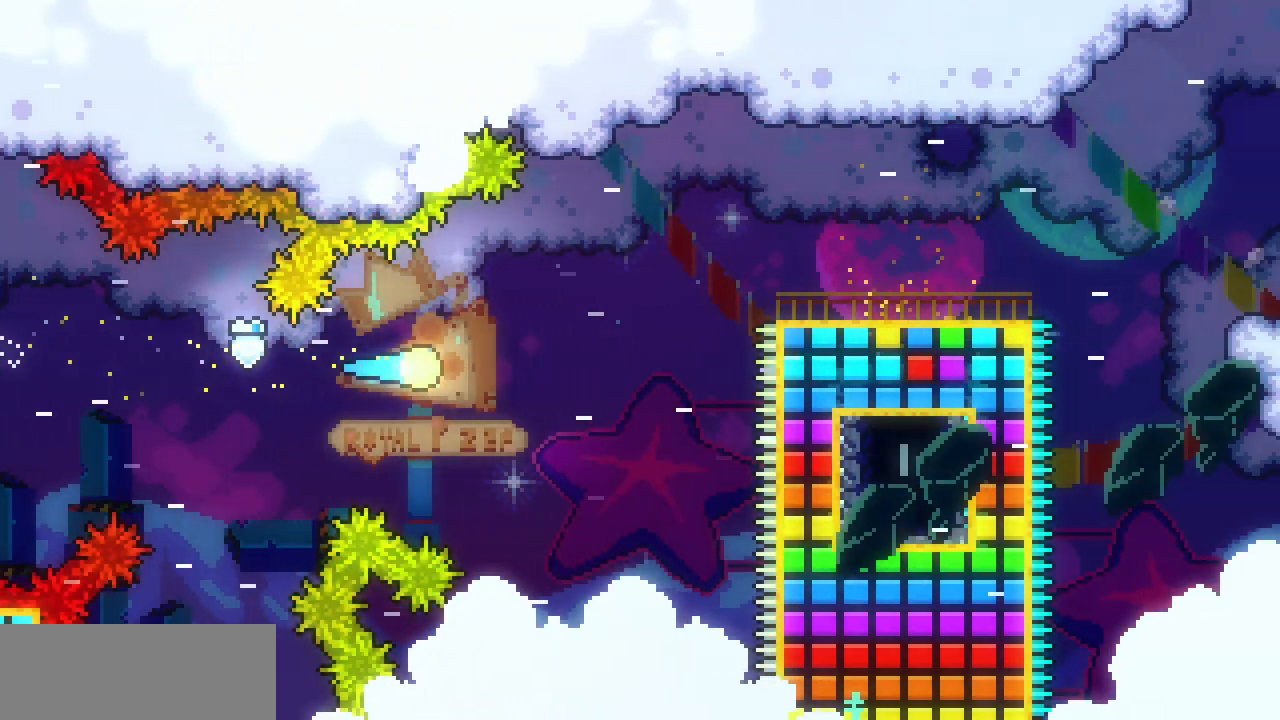
{"keys": ["right"], "events": [[17, "up", "down"], [250, "up", "up"]]}
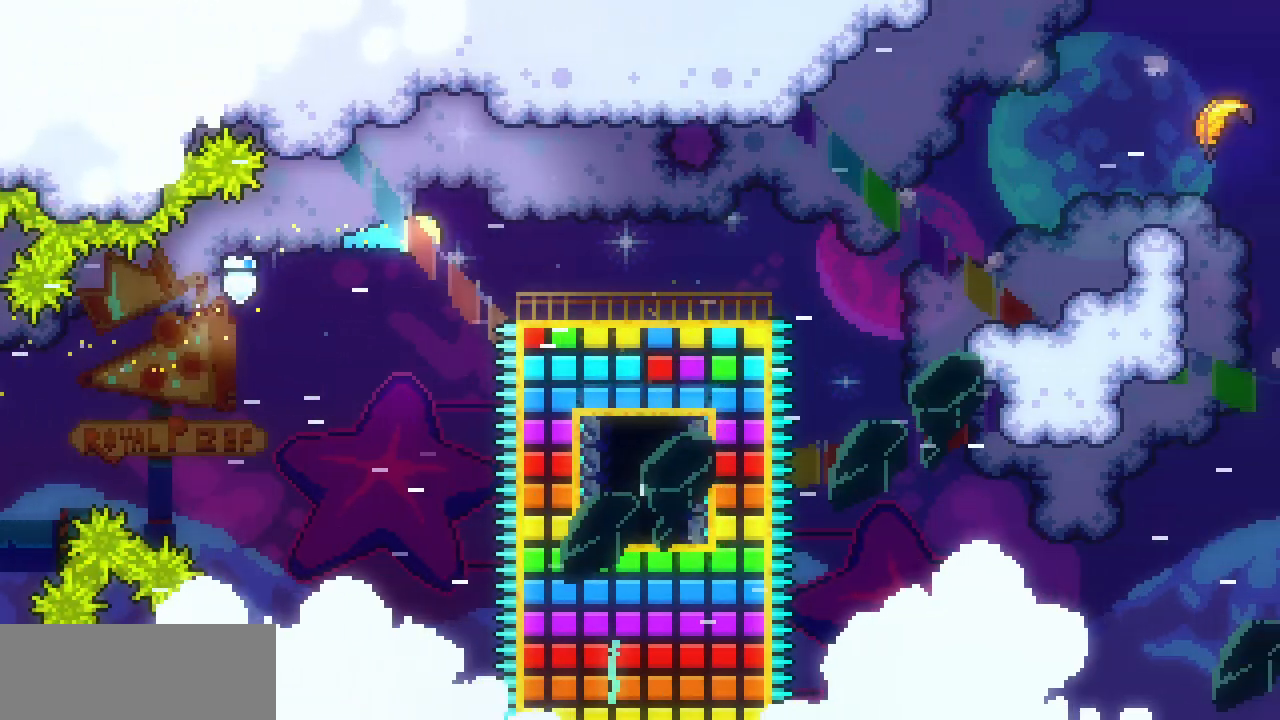
{"keys": ["right"], "events": [[100, "right", "up"], [467, "right", "down"]]}
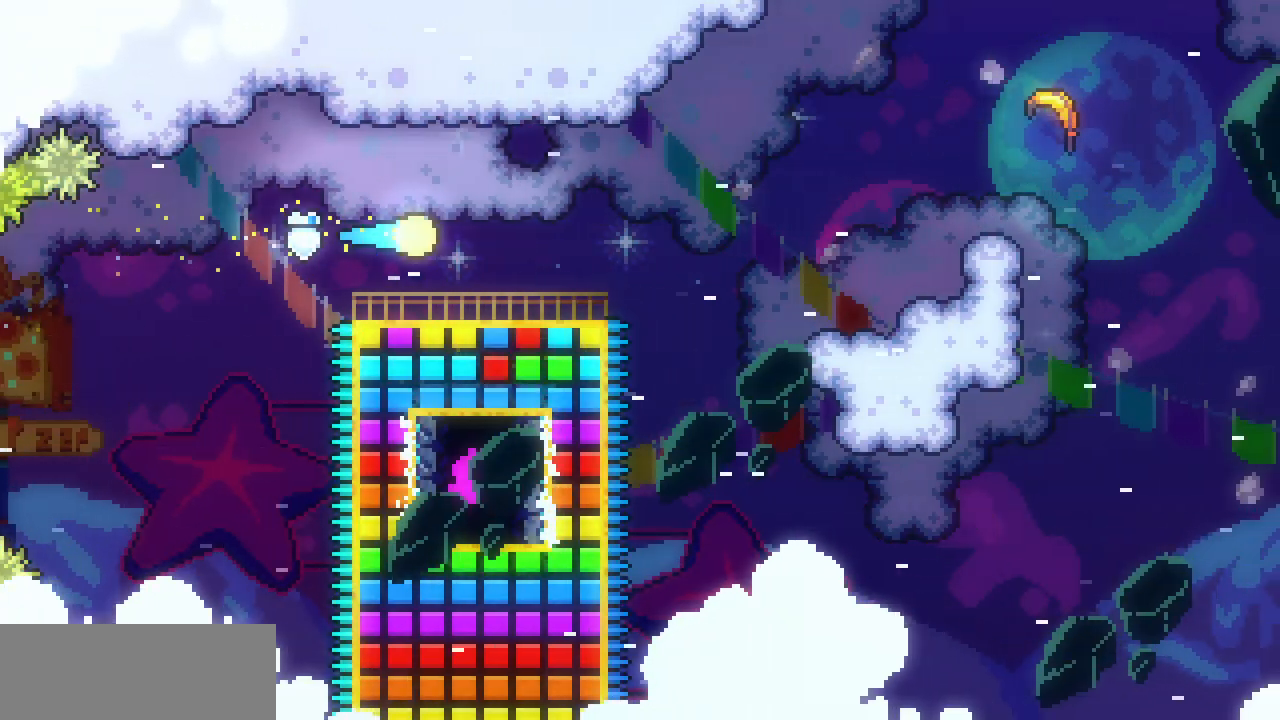
{"keys": ["right"], "events": [[167, "right", "up"], [317, "right", "down"]]}
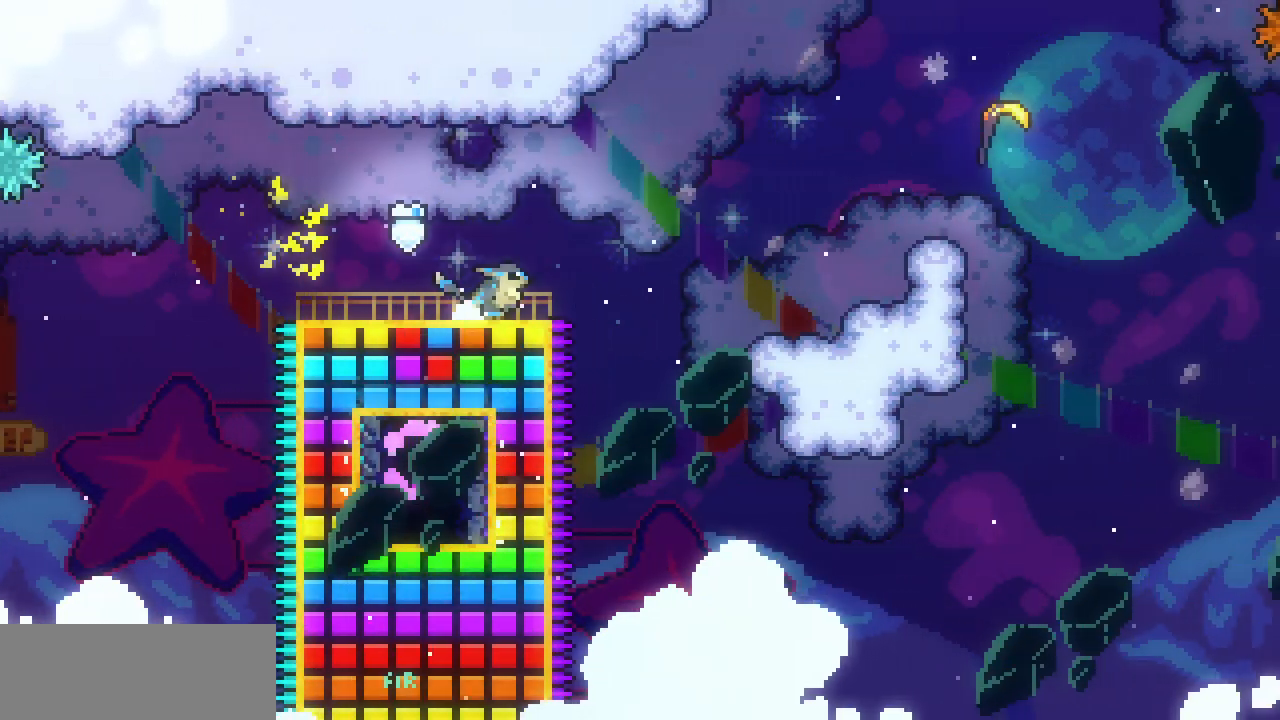
{"keys": ["right", "shift", "z"], "events": [[100, "shift", "down"], [100, "z", "down"]]}
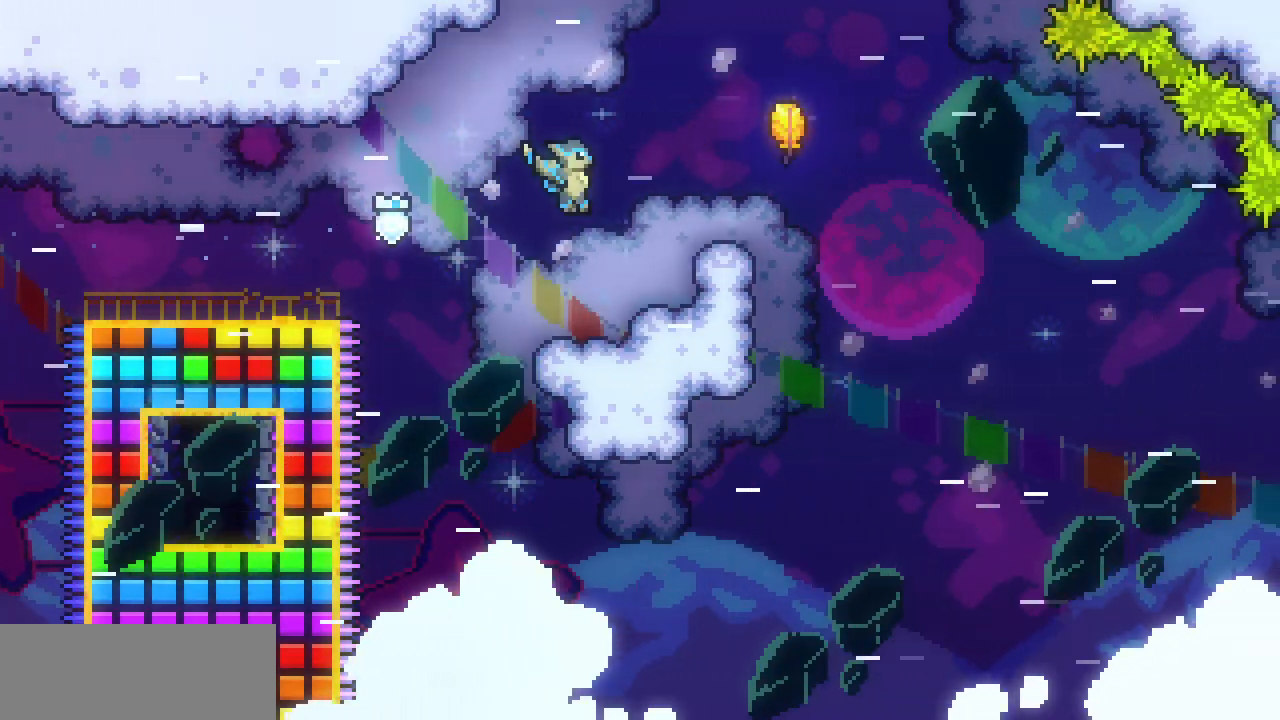
{"keys": ["right", "shift", "z"], "events": [[117, "z", "up"], [217, "right", "up"], [233, "z", "down"], [367, "right", "down"]]}
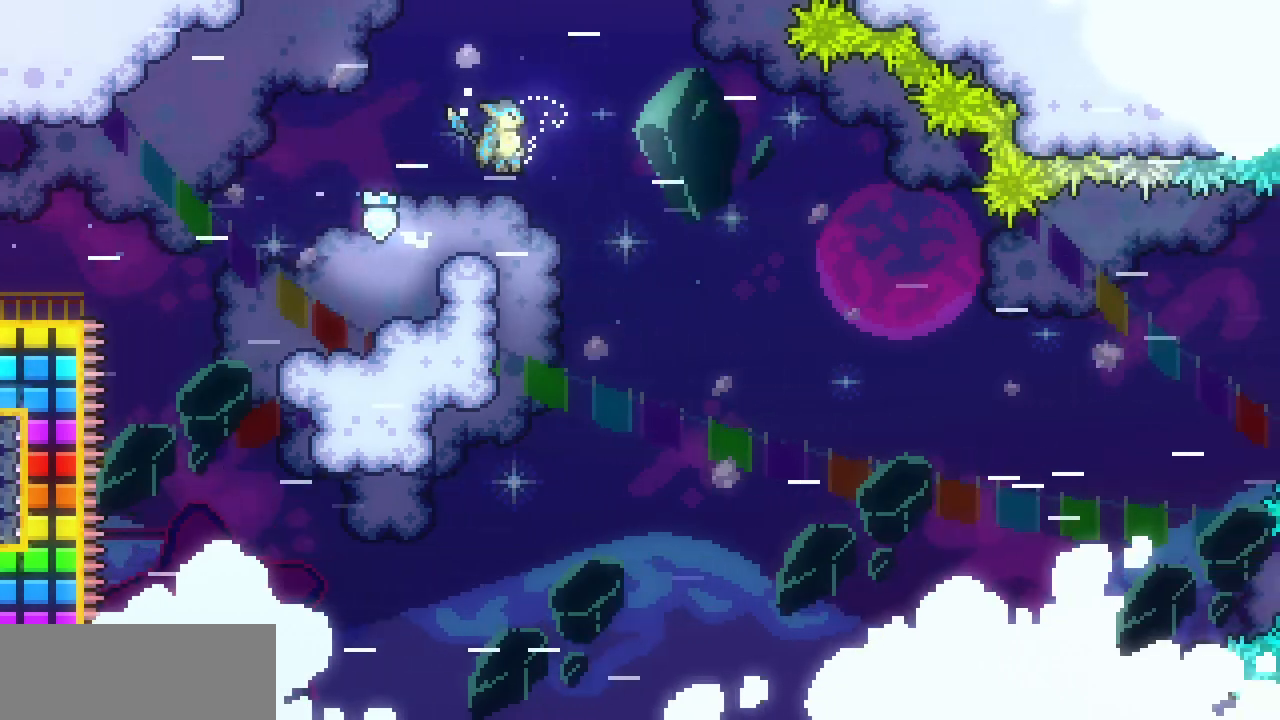
{"keys": ["down", "right"], "events": [[67, "down", "down"], [150, "shift", "up"], [150, "z", "up"]]}
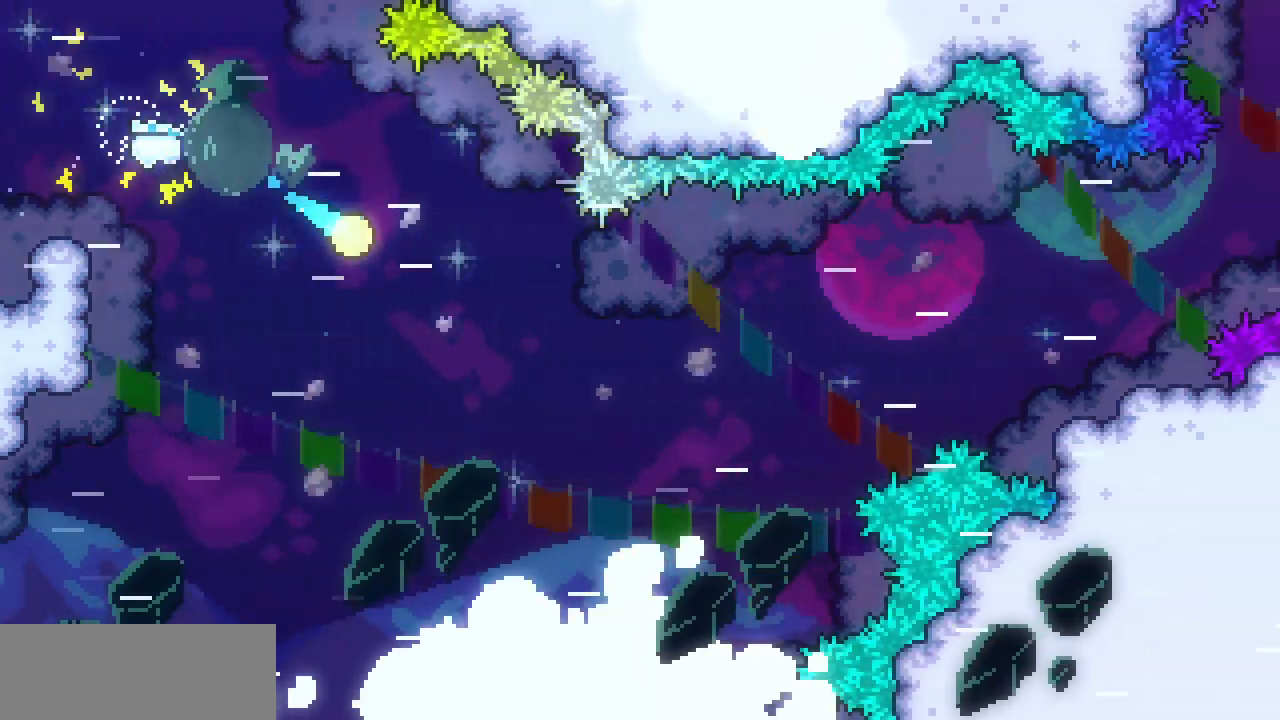
{"keys": ["right"], "events": [[33, "down", "up"]]}
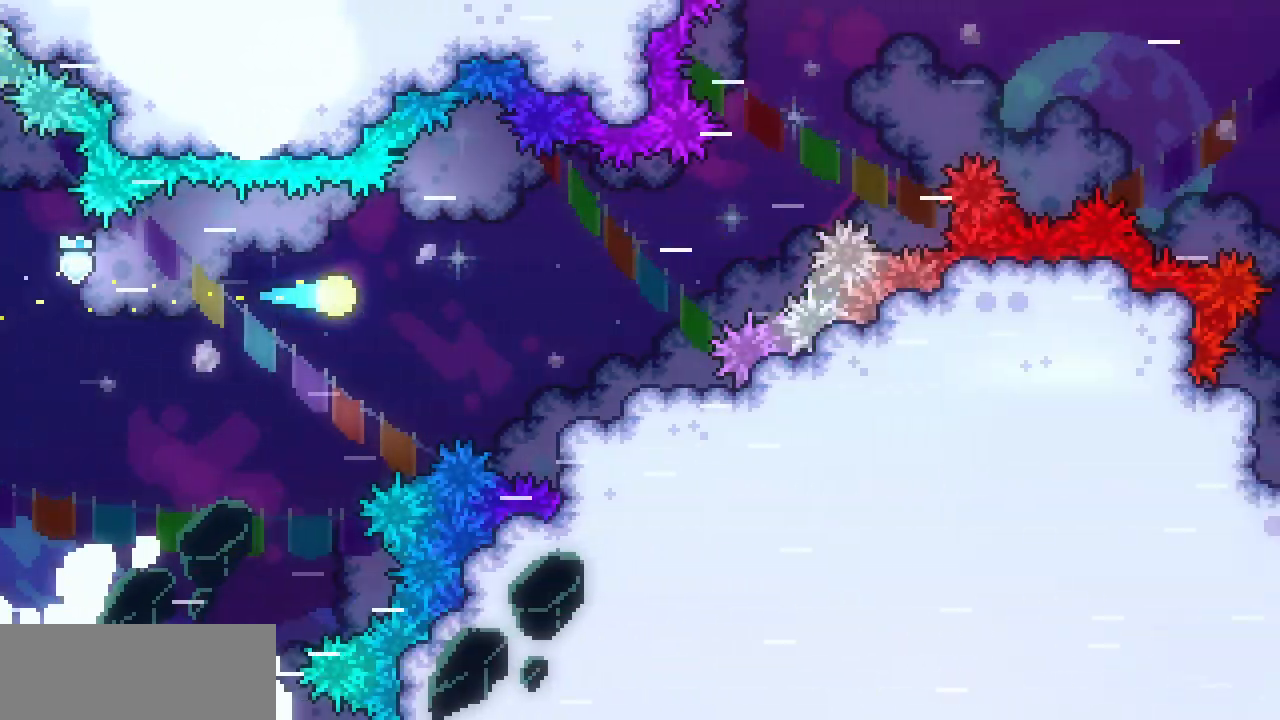
{"keys": ["right", "up"], "events": [[217, "up", "down"]]}
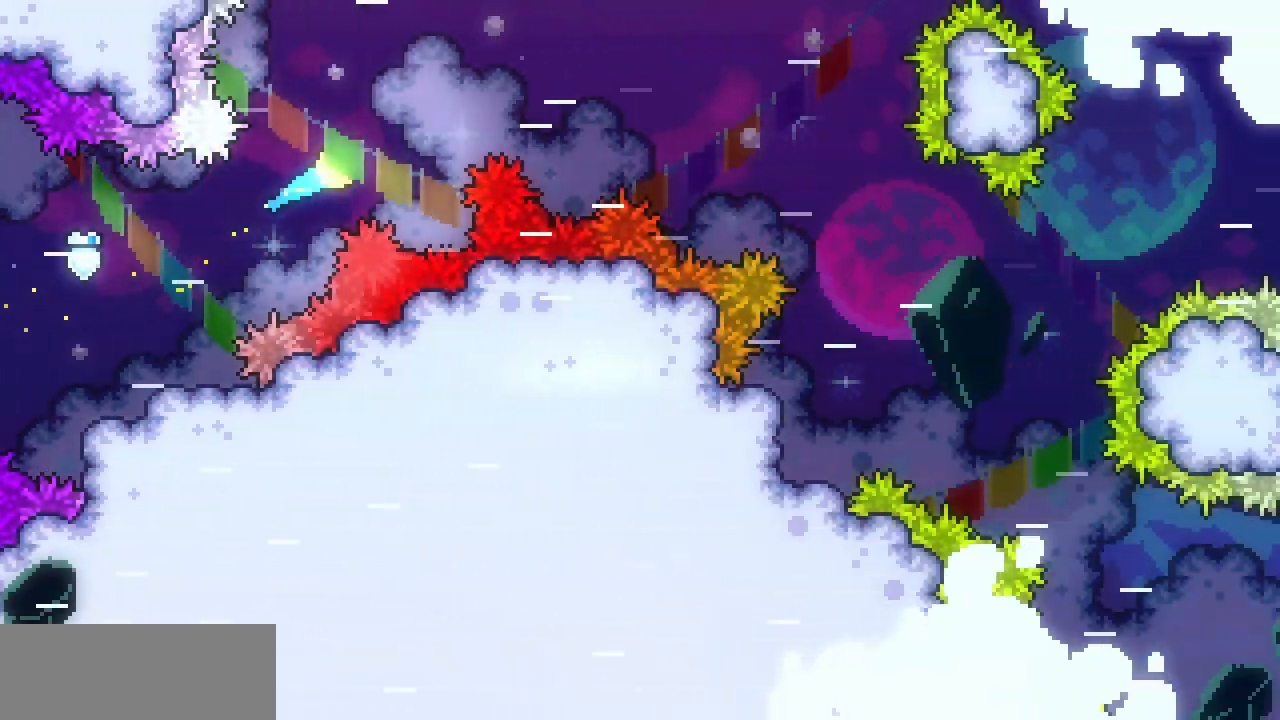
{"keys": ["down", "right"], "events": [[17, "up", "up"], [283, "down", "down"]]}
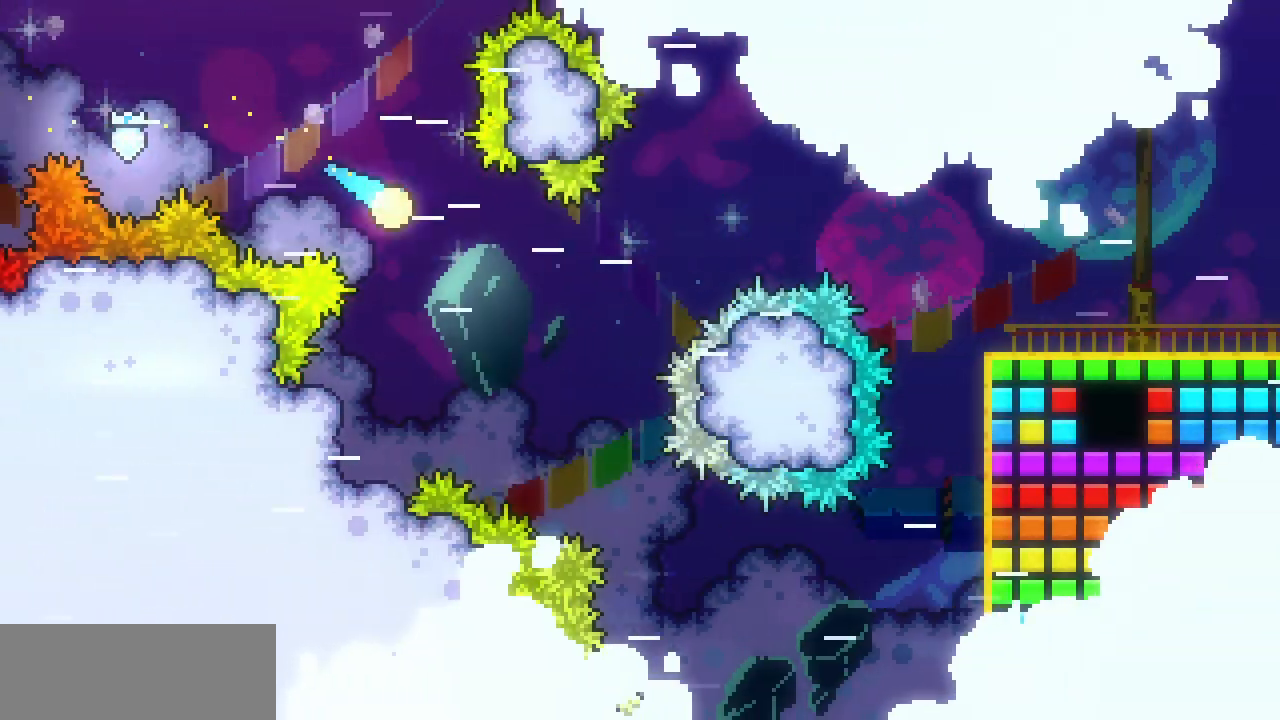
{"keys": ["right"], "events": [[50, "down", "up"], [183, "up", "down"], [400, "up", "up"]]}
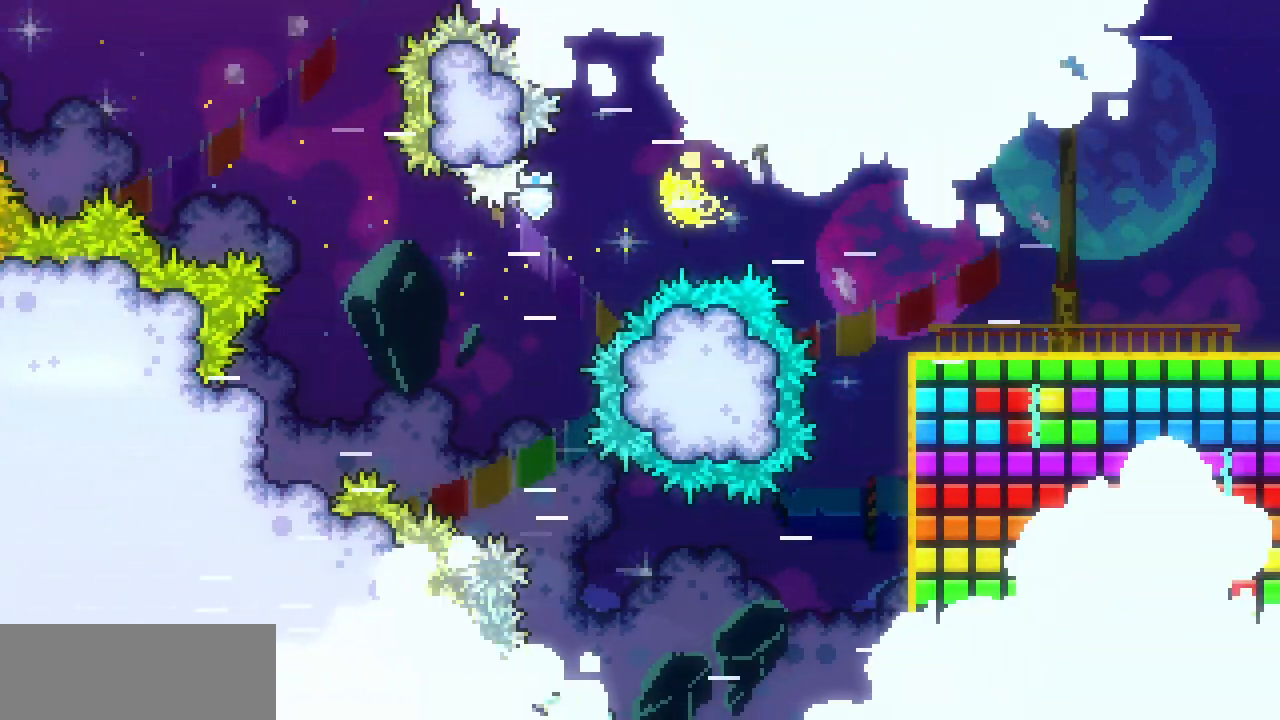
{"keys": ["right"], "events": []}
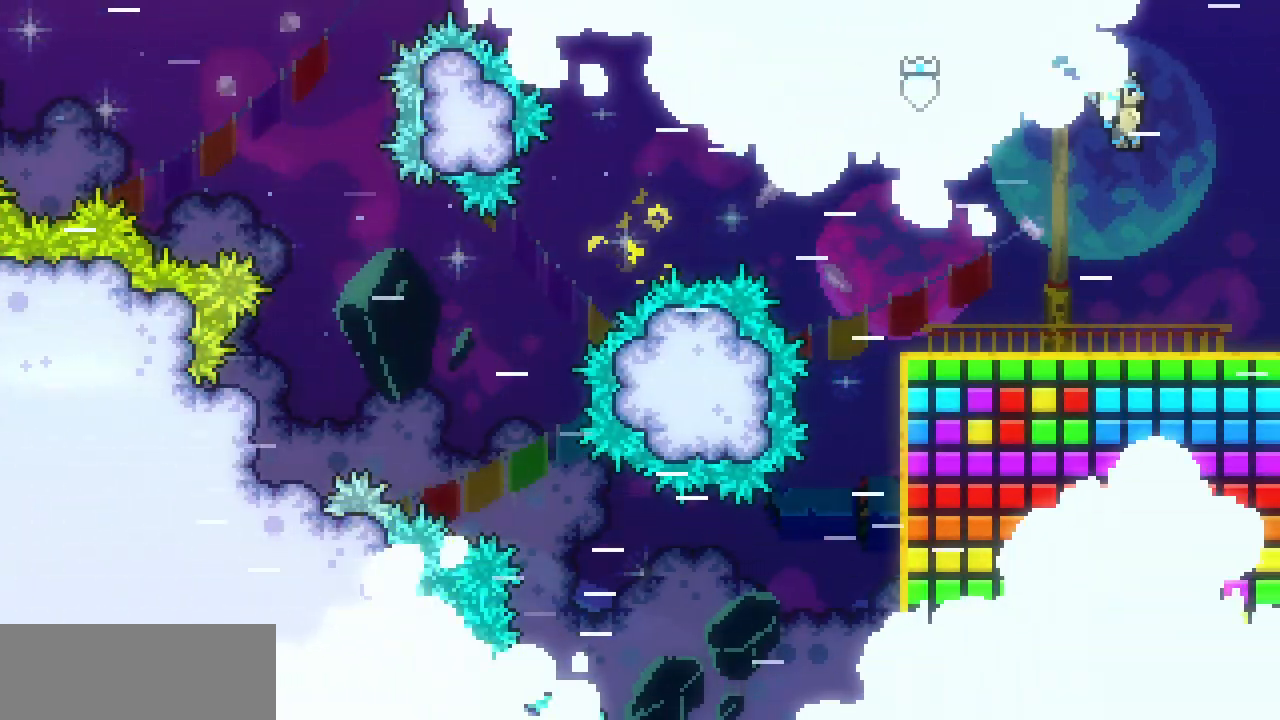
{"keys": ["right"], "events": []}
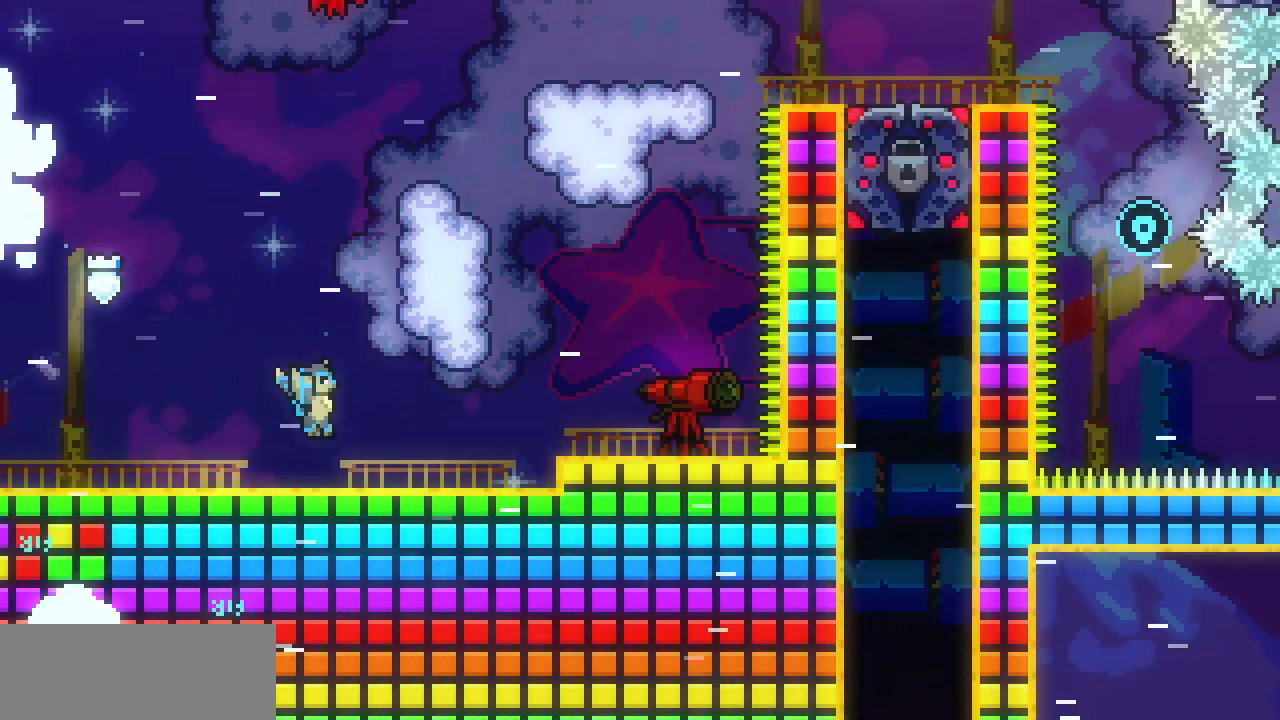
{"keys": ["right"], "events": []}